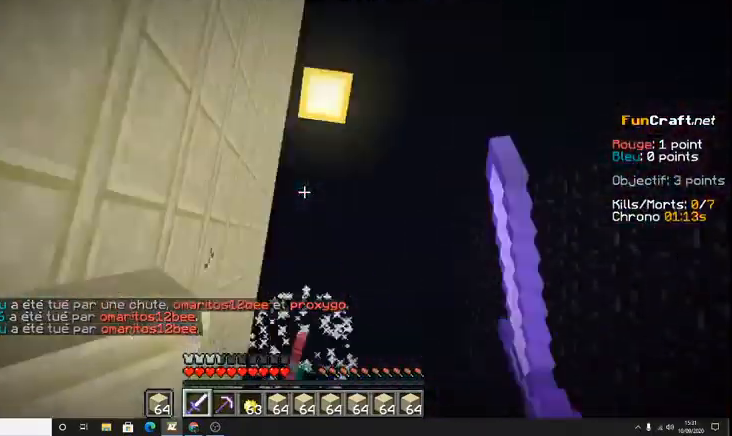
Gameplay with keyboard; each line is a JSON object with the keys held at the frame after it. "events" lists presses ("down") and releases ("up") of "d", "q", "s", "shift", "space" and "z" between this image and that frame as [ms after this image, input, new state], when the widget could be followed in between. No other keys are recorded. Mouse input is not recorded.
{"keys": [], "events": [[167, "q", "down"], [400, "q", "up"]]}
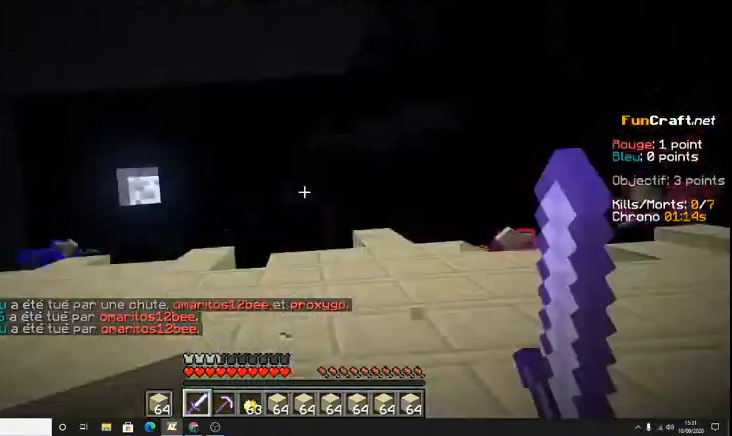
{"keys": ["q", "z"], "events": [[367, "z", "down"], [467, "q", "down"]]}
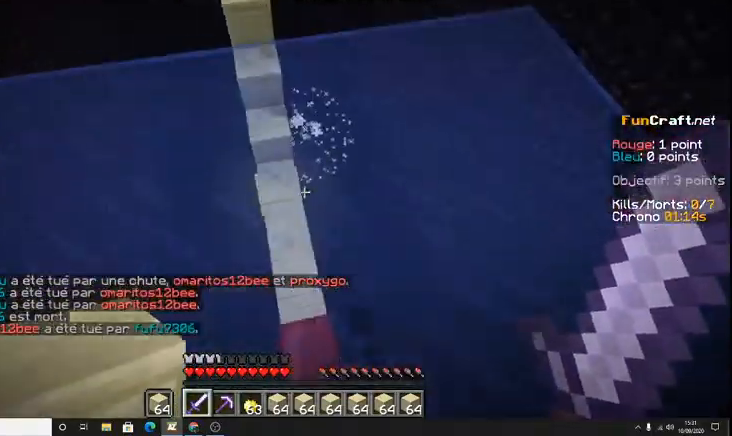
{"keys": ["space", "z"], "events": [[100, "q", "up"], [433, "space", "down"]]}
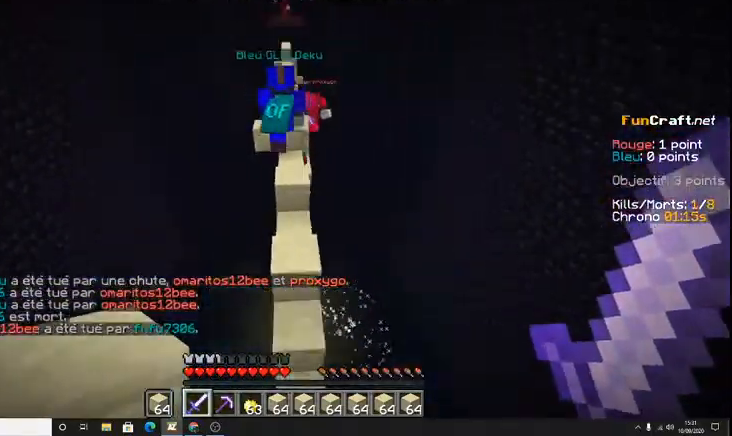
{"keys": ["z"], "events": [[500, "space", "up"]]}
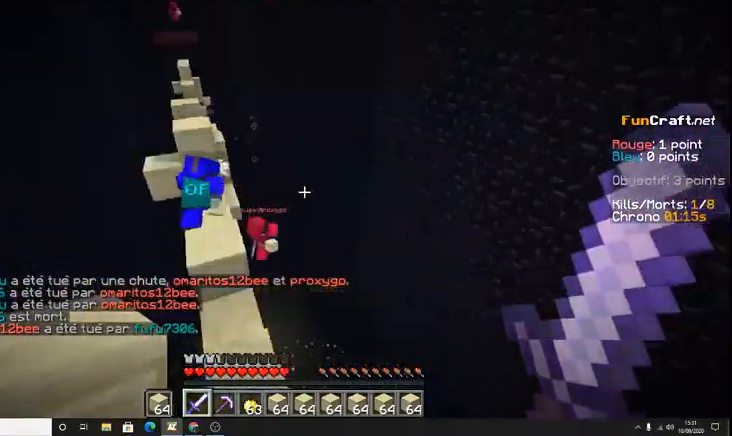
{"keys": ["space", "z"], "events": [[200, "q", "down"], [333, "space", "down"], [433, "q", "up"]]}
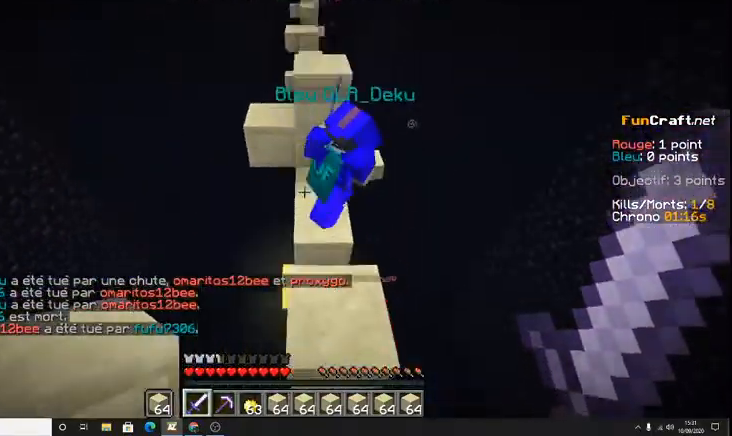
{"keys": ["z"], "events": [[133, "space", "up"], [233, "z", "up"], [367, "z", "down"]]}
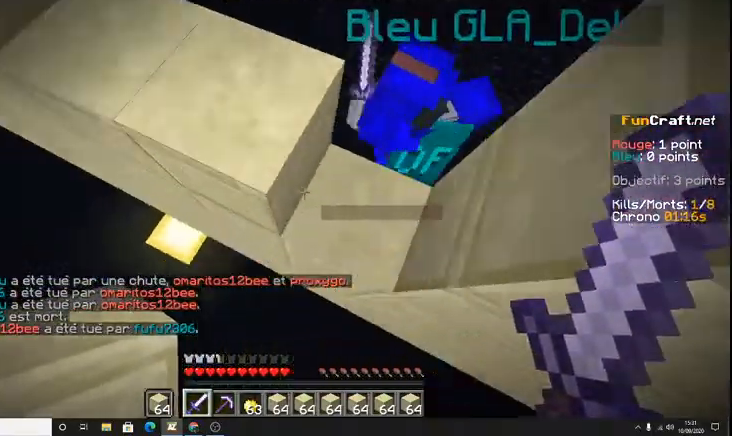
{"keys": [], "events": [[300, "z", "up"]]}
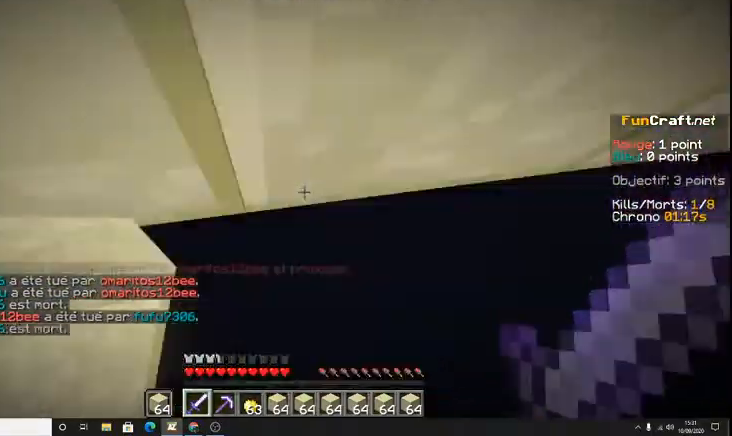
{"keys": ["z"]}
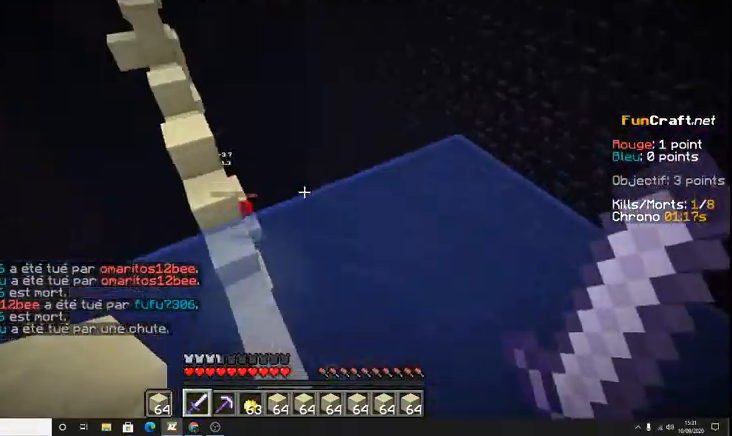
{"keys": [], "events": [[433, "z", "up"]]}
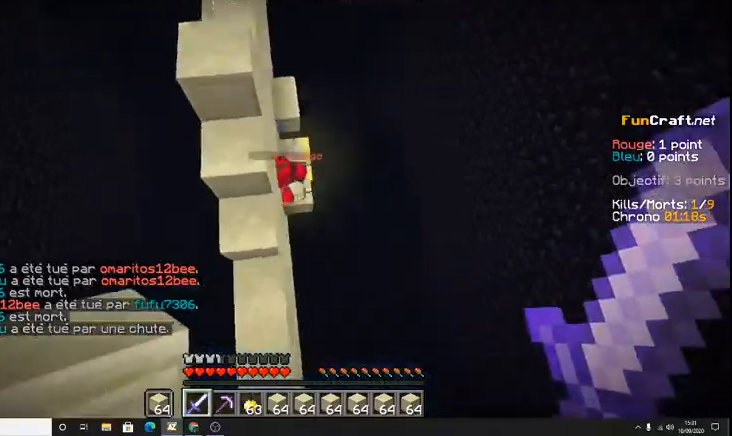
{"keys": [], "events": [[333, "z", "down"], [400, "z", "up"]]}
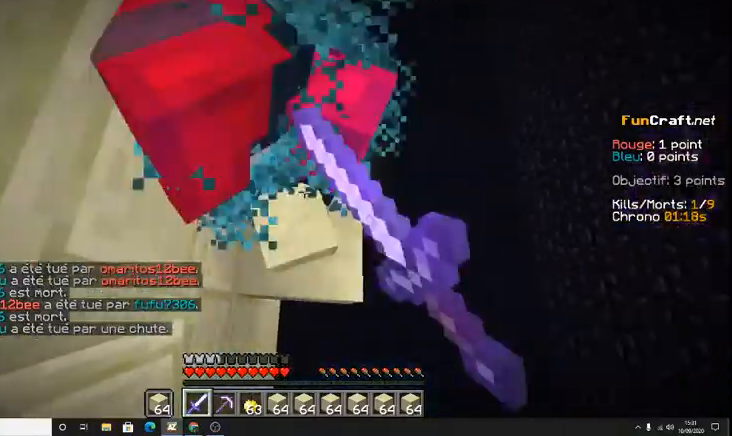
{"keys": [], "events": [[233, "s", "down"], [400, "s", "up"]]}
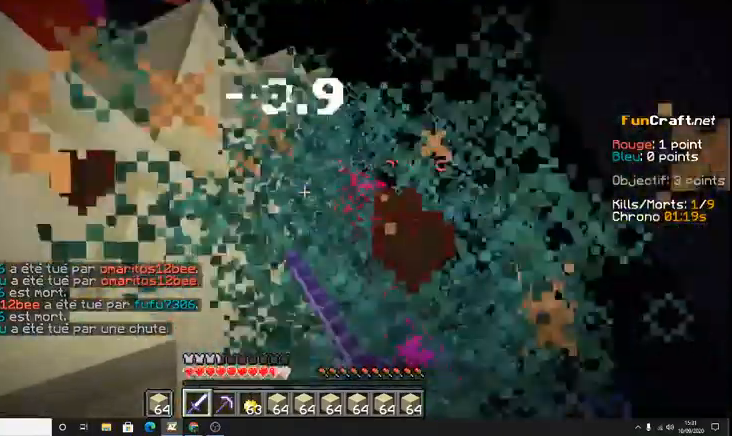
{"keys": [], "events": [[200, "z", "down"], [367, "z", "up"]]}
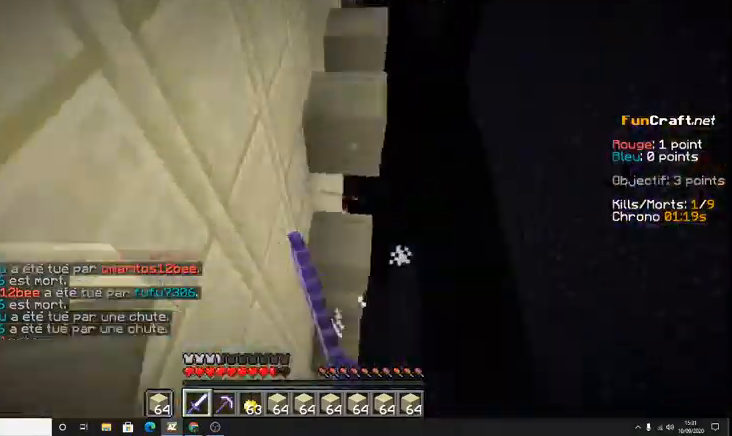
{"keys": ["z"], "events": [[333, "z", "down"]]}
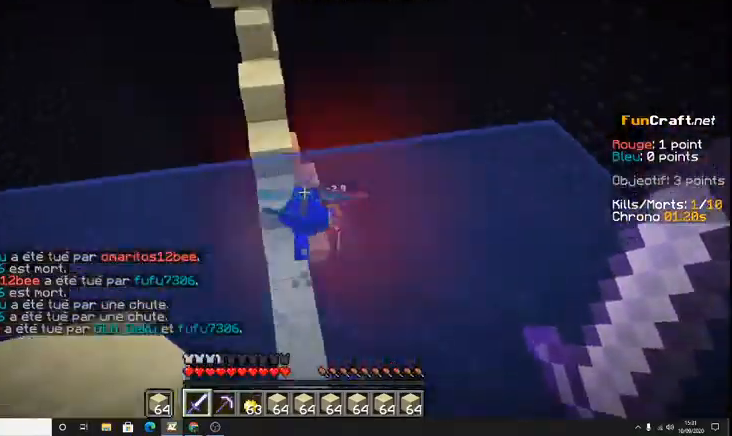
{"keys": ["z"], "events": []}